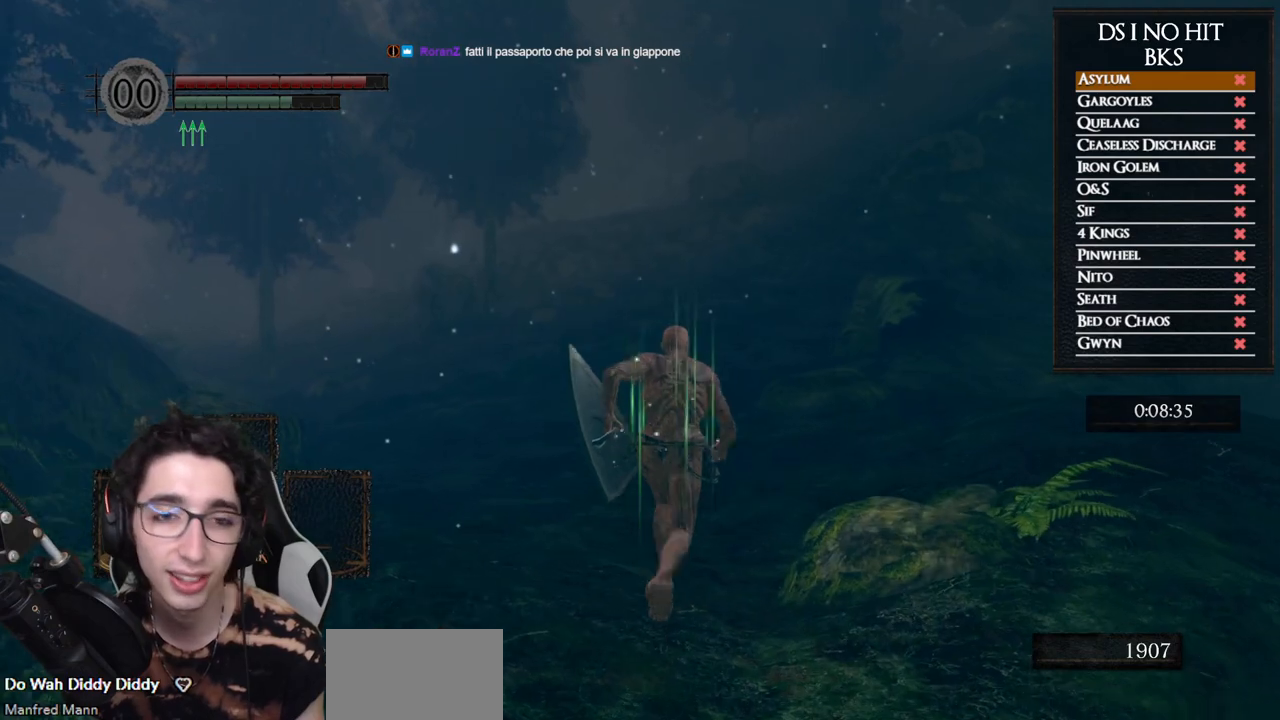
Gameplay with a controller (Xbox layout); each line is a JSON object with the inputs held at the frame after it. "events" lists button and stick changes between this image and that frame as [ms after this image, input, new state], when the widget could be followed in between. Not read: L2 R2.
{"buttons": ["B"], "left_stick": "up", "right_stick": "center", "events": []}
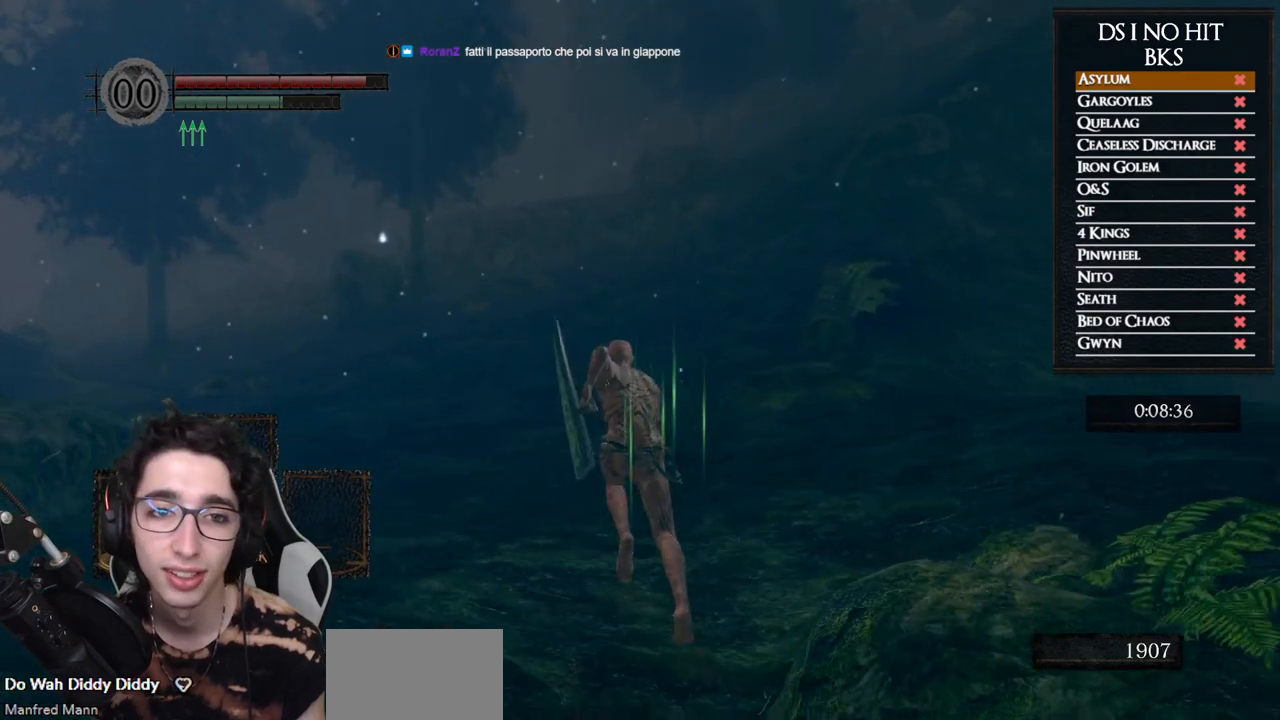
{"buttons": ["B"], "left_stick": "up", "right_stick": "center", "events": []}
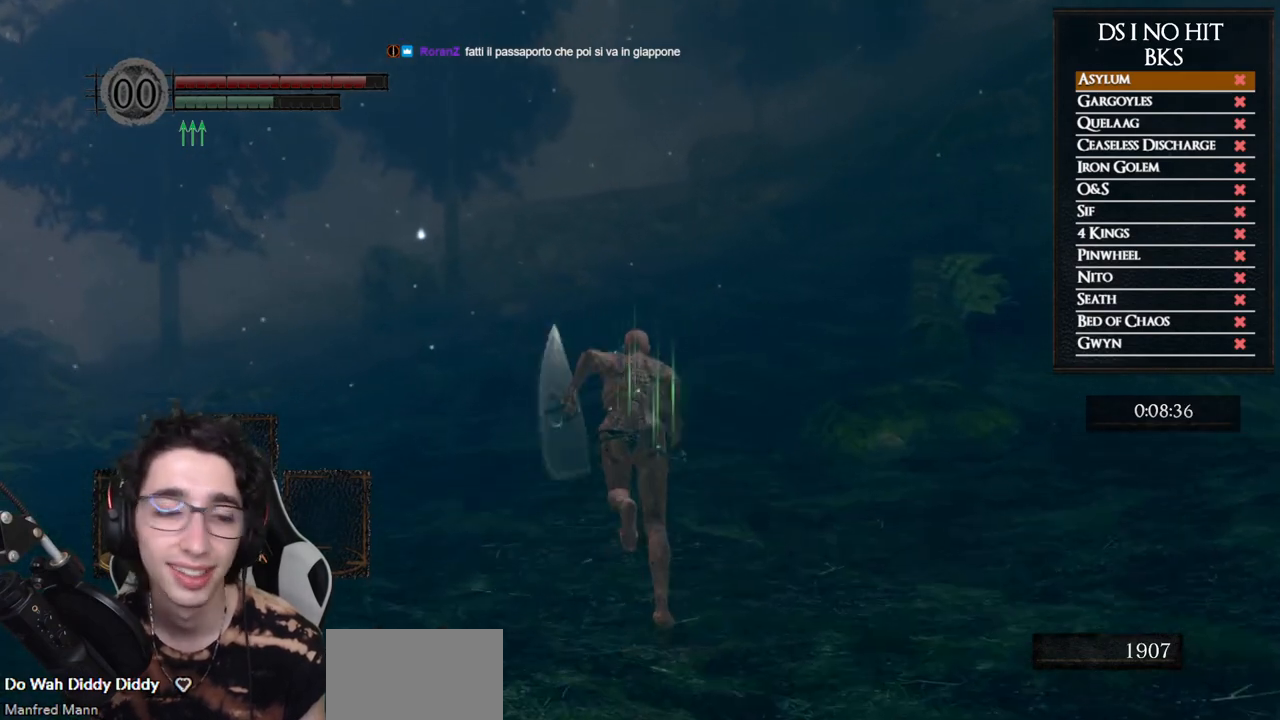
{"buttons": ["B"], "left_stick": "up", "right_stick": "center", "events": []}
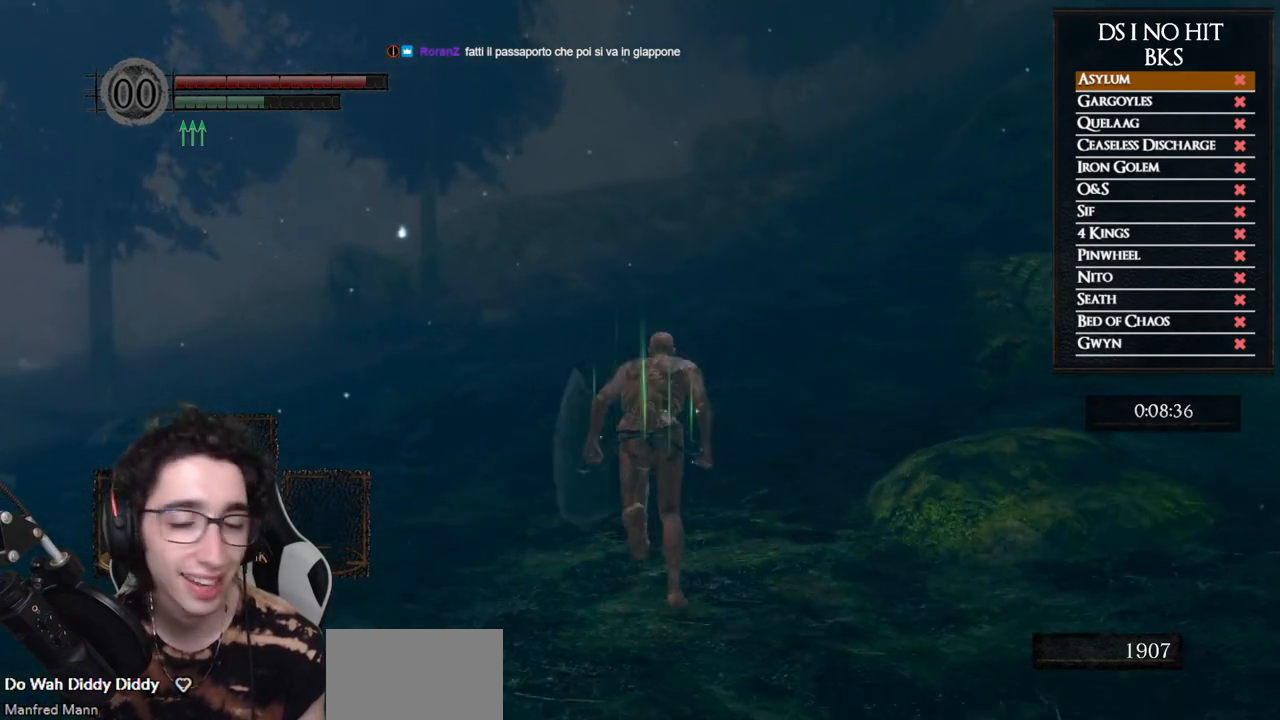
{"buttons": ["B"], "left_stick": "up", "right_stick": "center", "events": []}
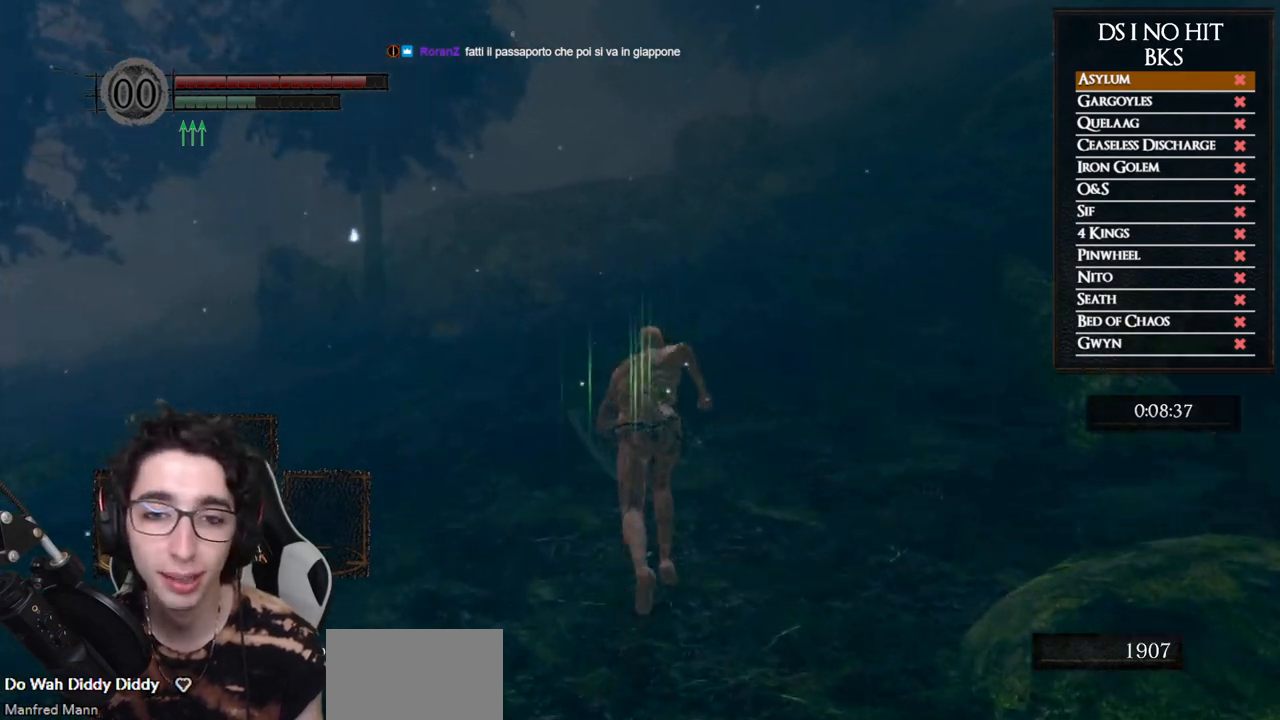
{"buttons": ["B"], "left_stick": "up", "right_stick": "center", "events": []}
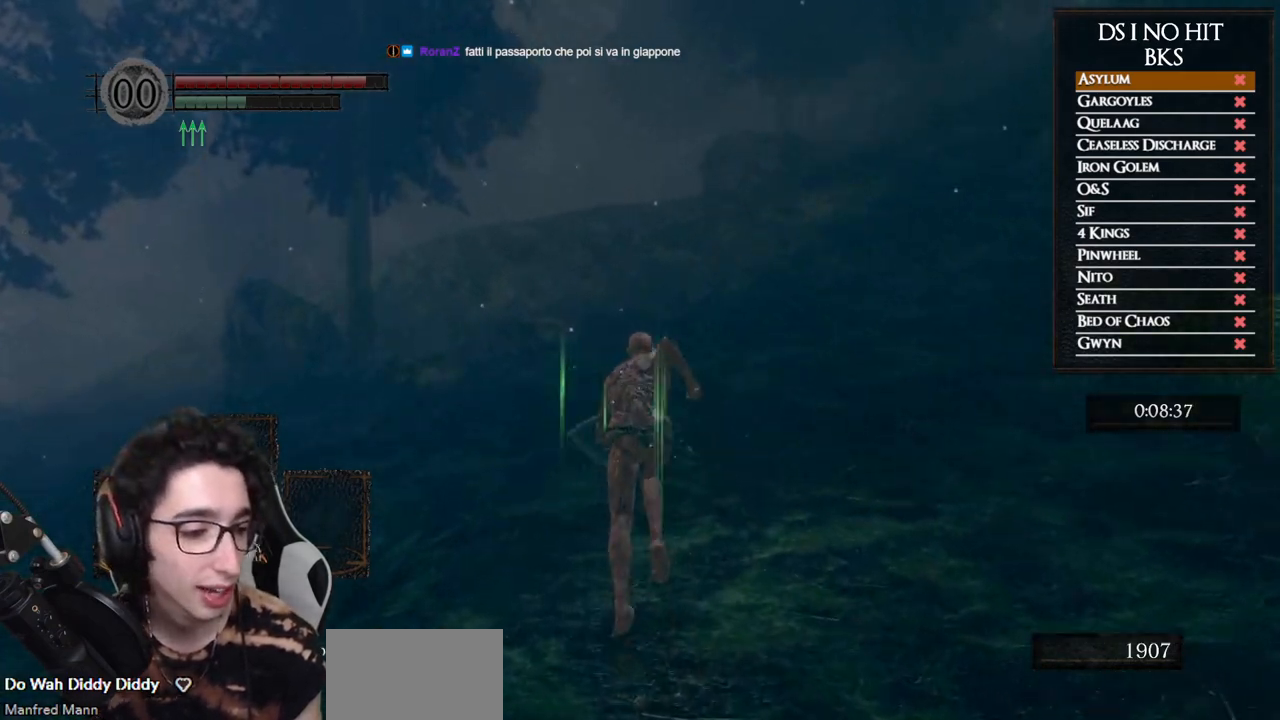
{"buttons": ["B"], "left_stick": "up", "right_stick": "center", "events": []}
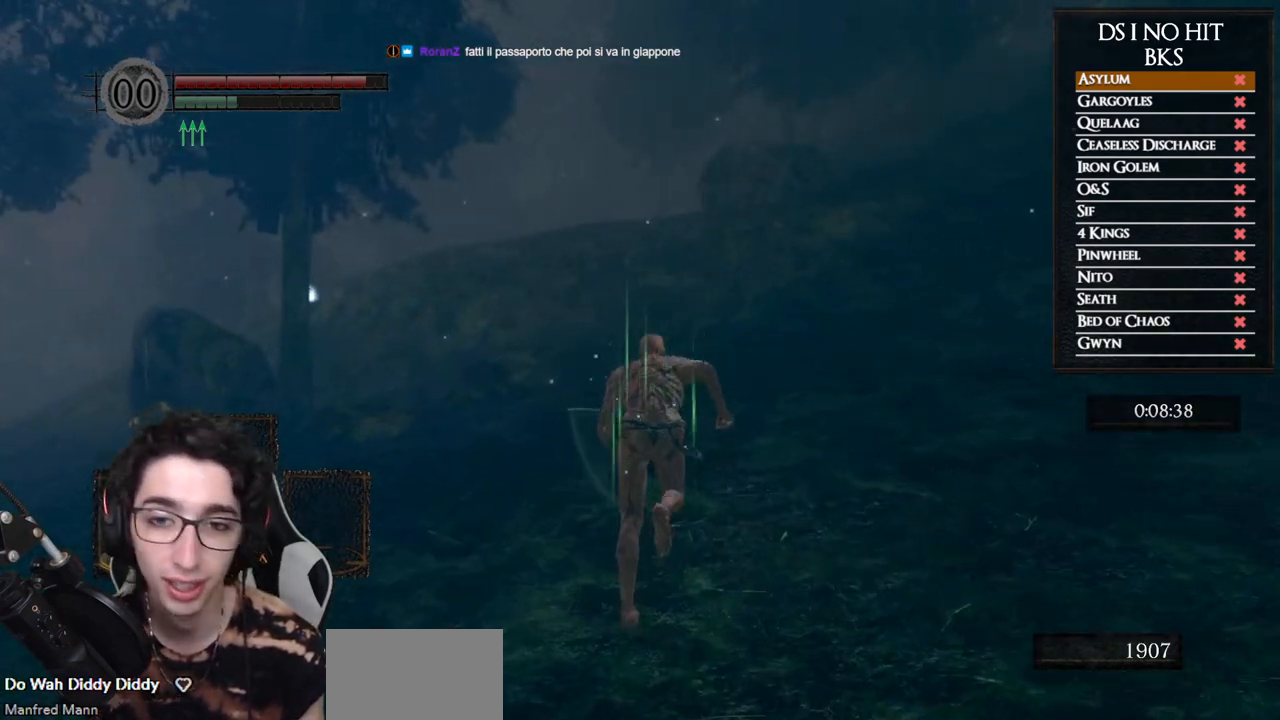
{"buttons": ["B"], "left_stick": "up", "right_stick": "center", "events": []}
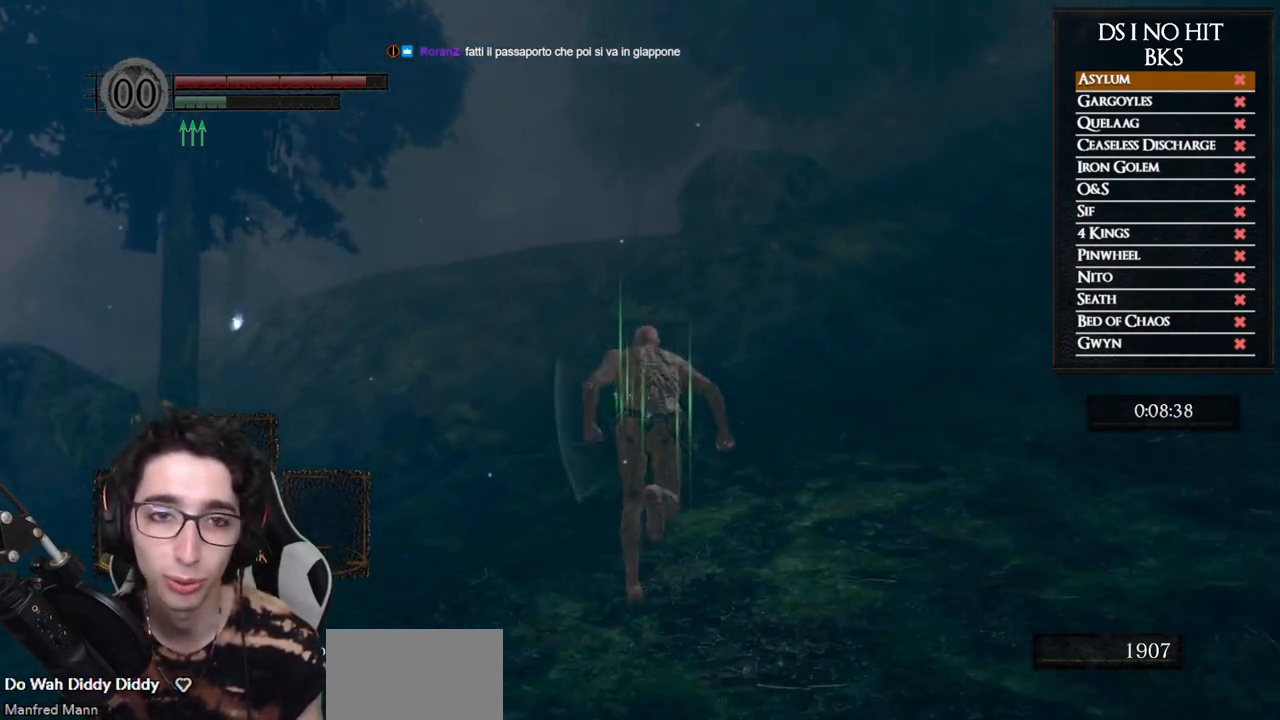
{"buttons": ["B"], "left_stick": "up", "right_stick": "center", "events": []}
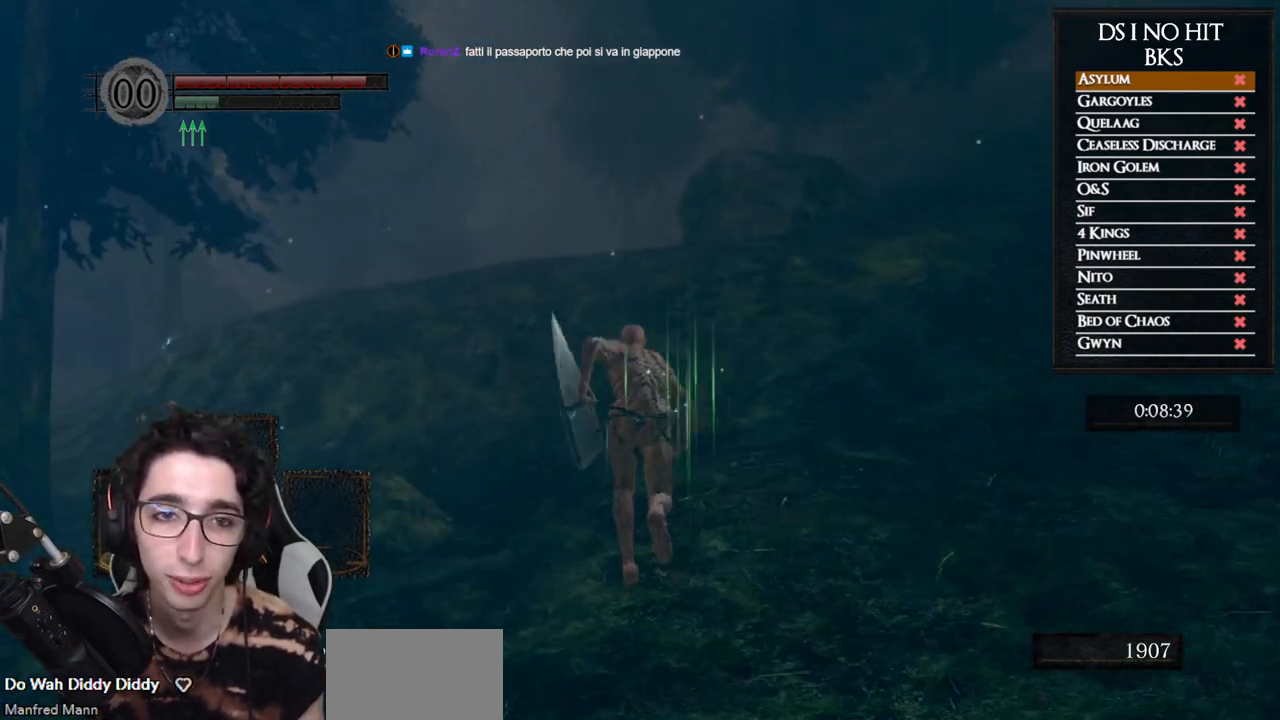
{"buttons": [], "left_stick": "up", "right_stick": "down-left", "events": [[317, "B", "up"], [383, "right_stick", "down-left"]]}
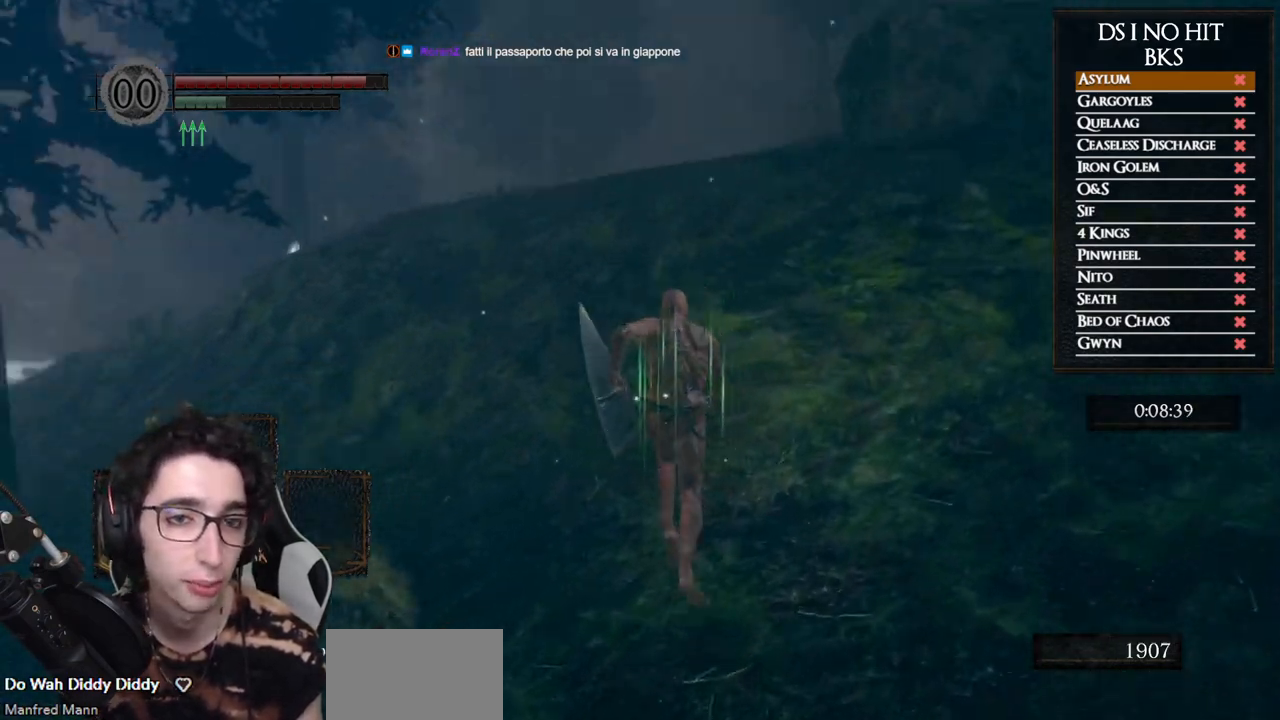
{"buttons": ["B"], "left_stick": "up", "right_stick": "center", "events": [[67, "right_stick", "center"], [117, "B", "down"]]}
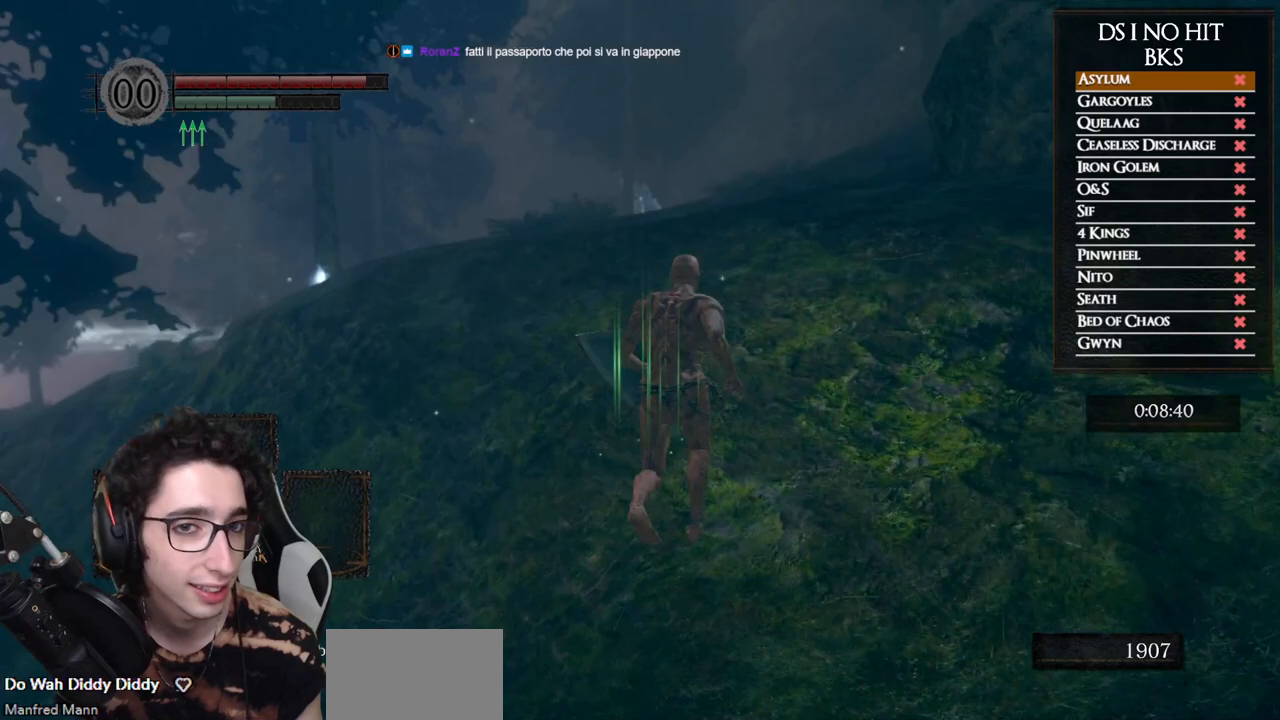
{"buttons": ["B"], "left_stick": "up", "right_stick": "center", "events": []}
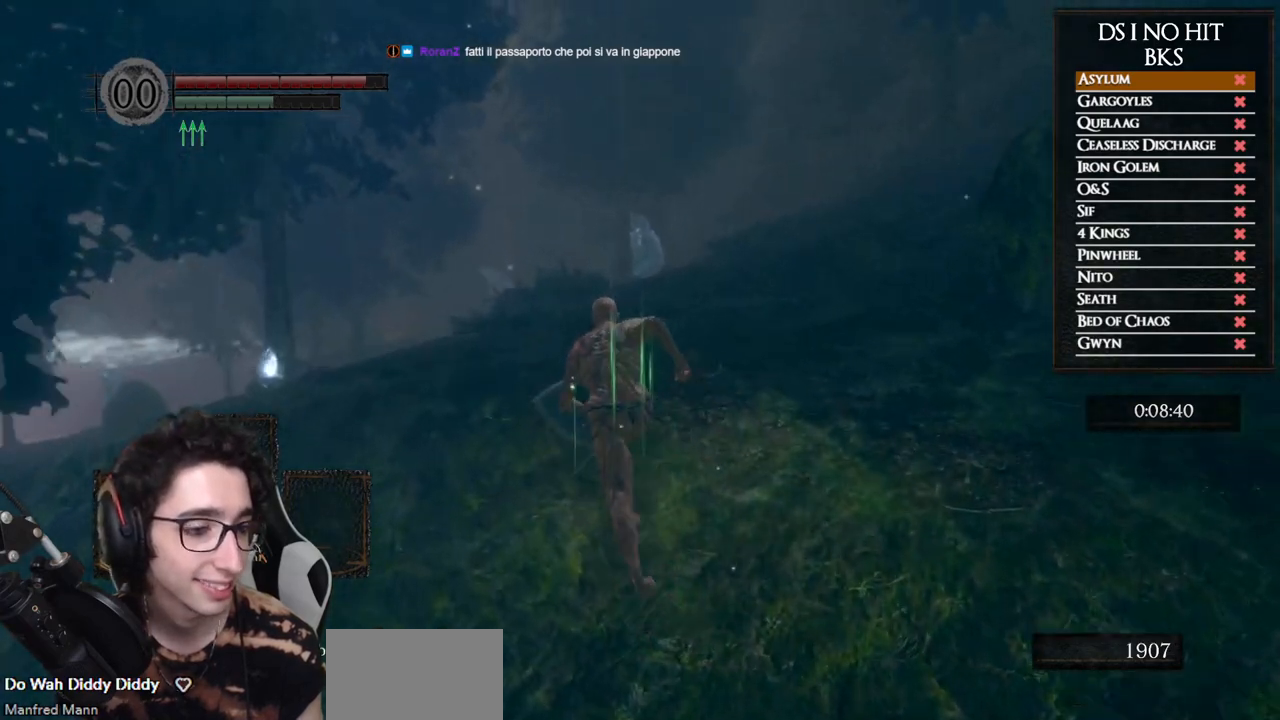
{"buttons": ["B"], "left_stick": "up", "right_stick": "center", "events": []}
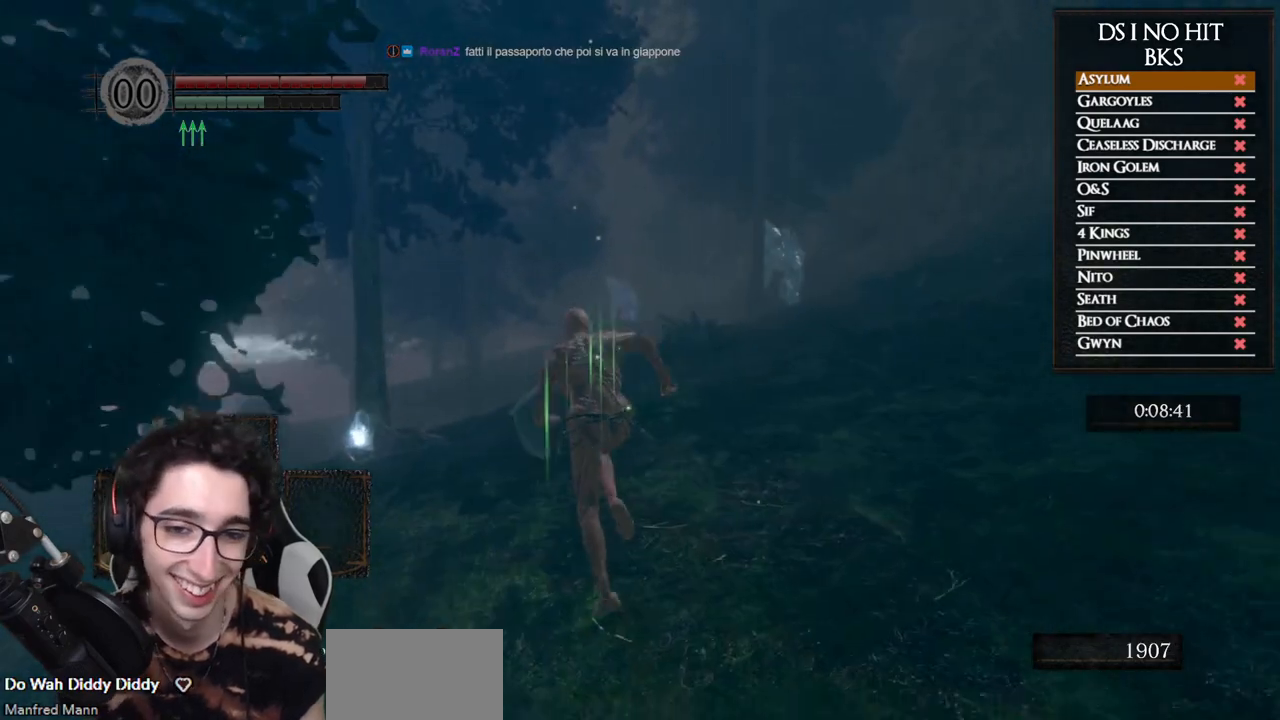
{"buttons": ["B"], "left_stick": "up", "right_stick": "center", "events": []}
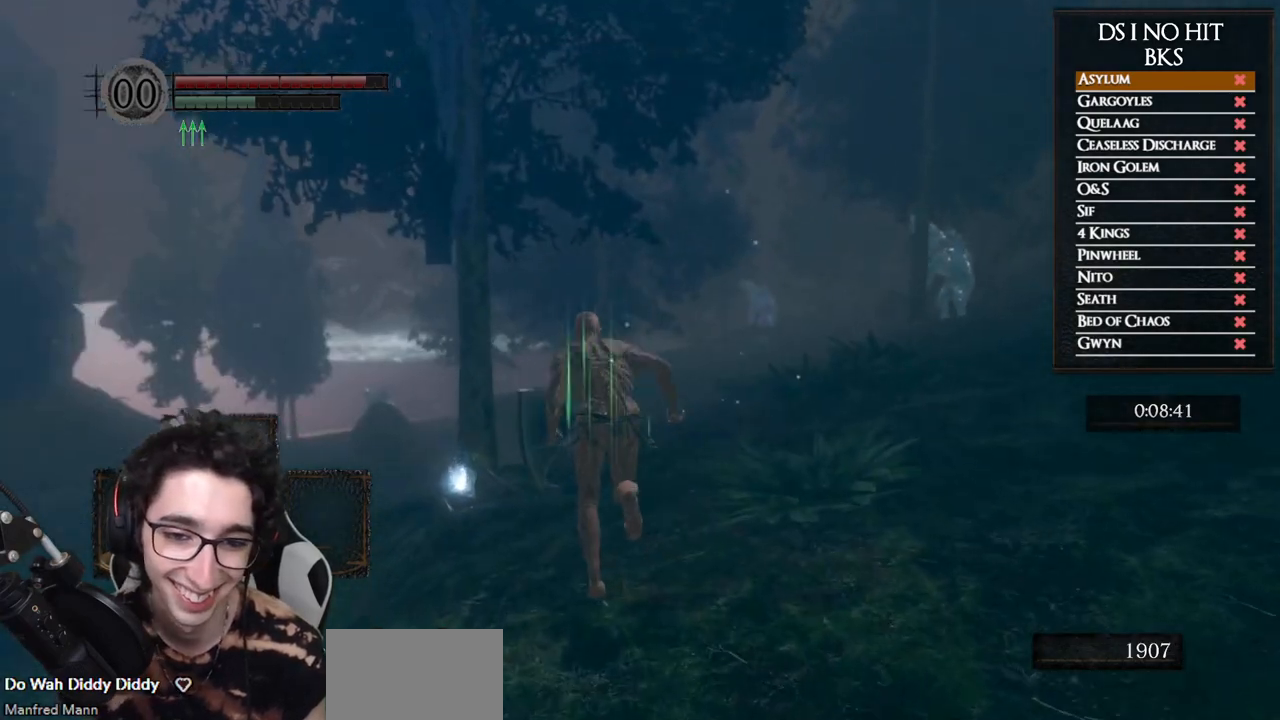
{"buttons": ["B"], "left_stick": "up", "right_stick": "center", "events": []}
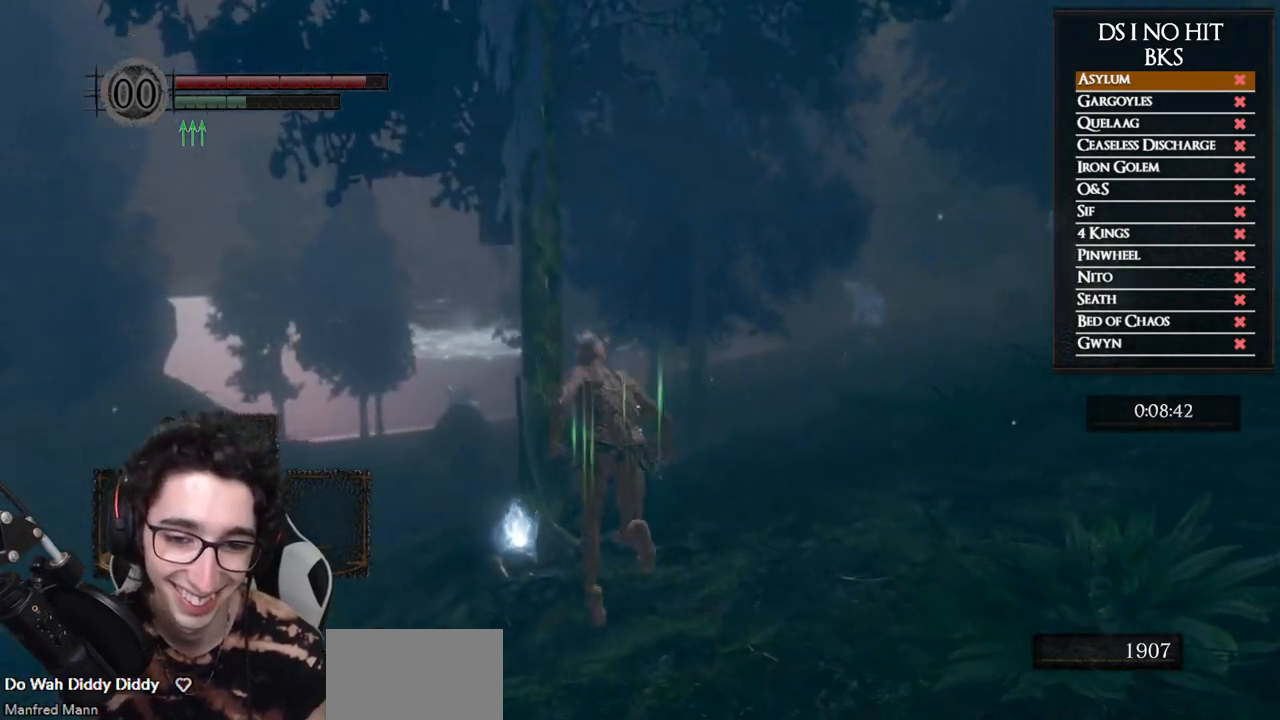
{"buttons": [], "left_stick": "center", "right_stick": "center", "events": [[33, "B", "up"], [183, "A", "down"], [200, "A", "up"], [283, "A", "down"], [350, "A", "up"], [367, "left_stick", "center"], [433, "A", "down"], [483, "A", "up"]]}
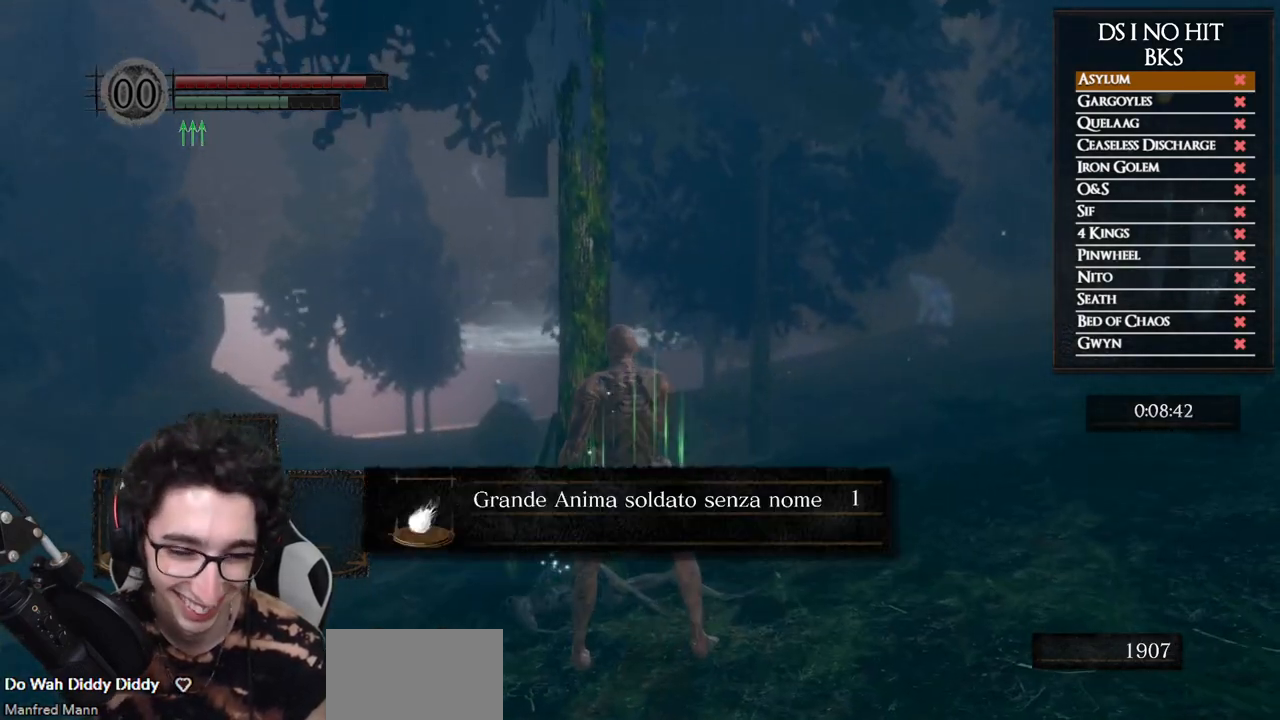
{"buttons": [], "left_stick": "up-right", "right_stick": "right", "events": [[50, "left_stick", "up-right"], [100, "right_stick", "right"]]}
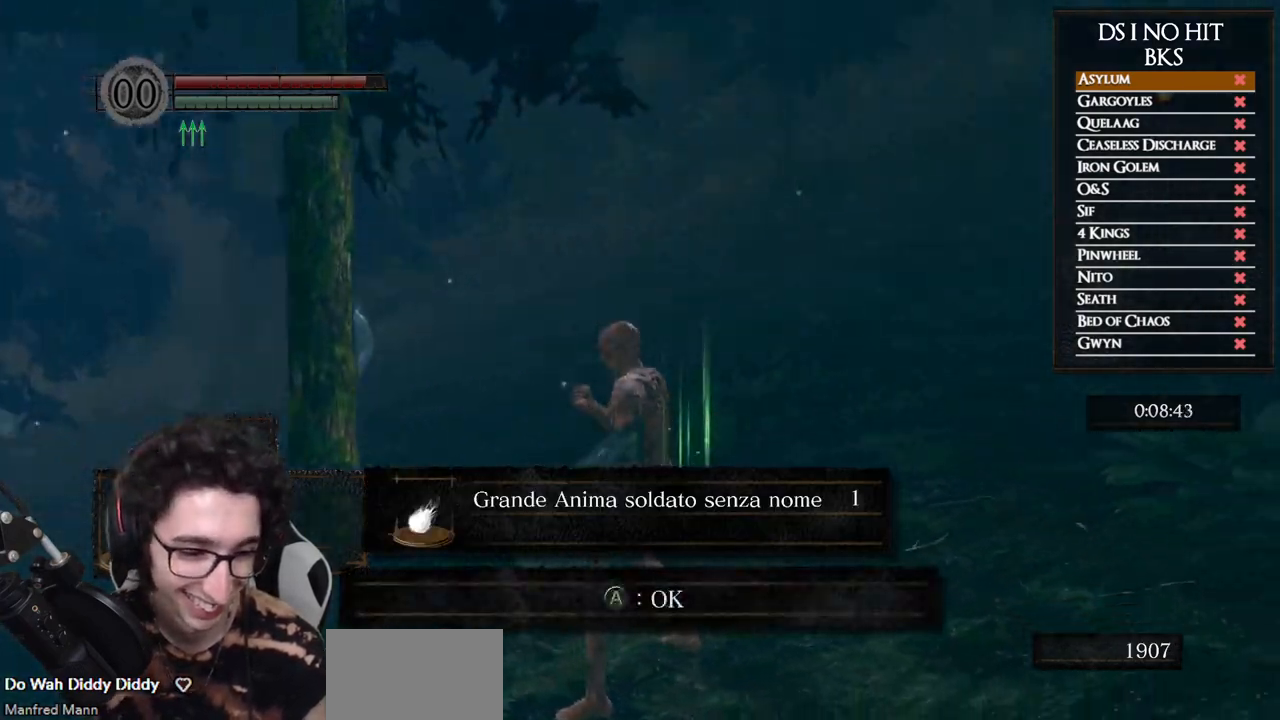
{"buttons": ["B"], "left_stick": "up-right", "right_stick": "center", "events": [[17, "right_stick", "up-right"], [167, "A", "down"], [167, "right_stick", "center"], [217, "B", "down"], [250, "A", "up"]]}
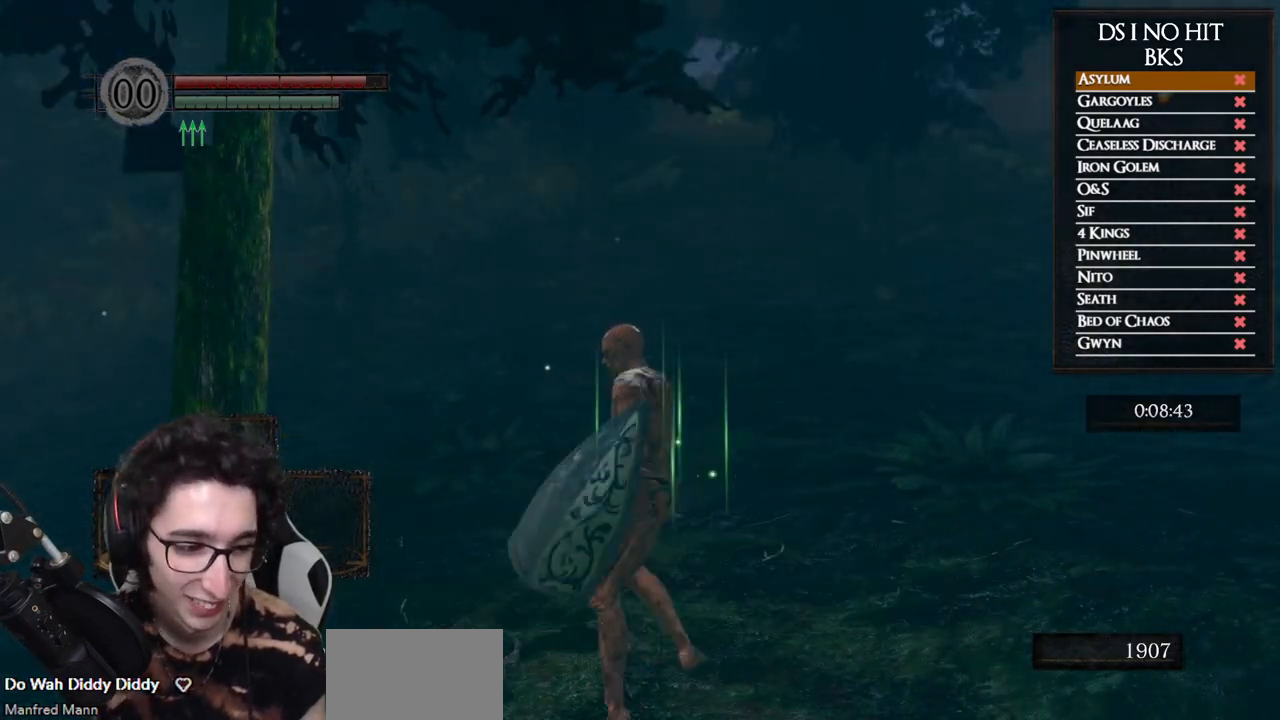
{"buttons": ["B"], "left_stick": "up", "right_stick": "center", "events": [[433, "left_stick", "up"]]}
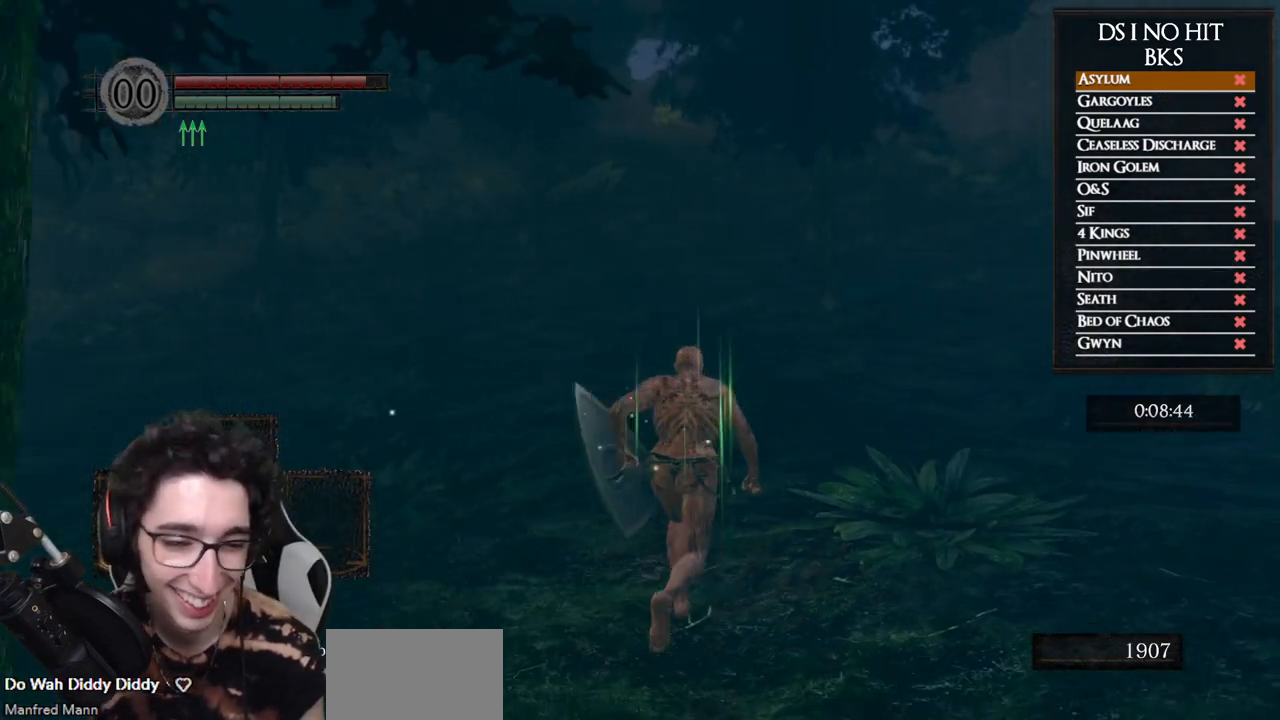
{"buttons": ["B"], "left_stick": "up", "right_stick": "center", "events": []}
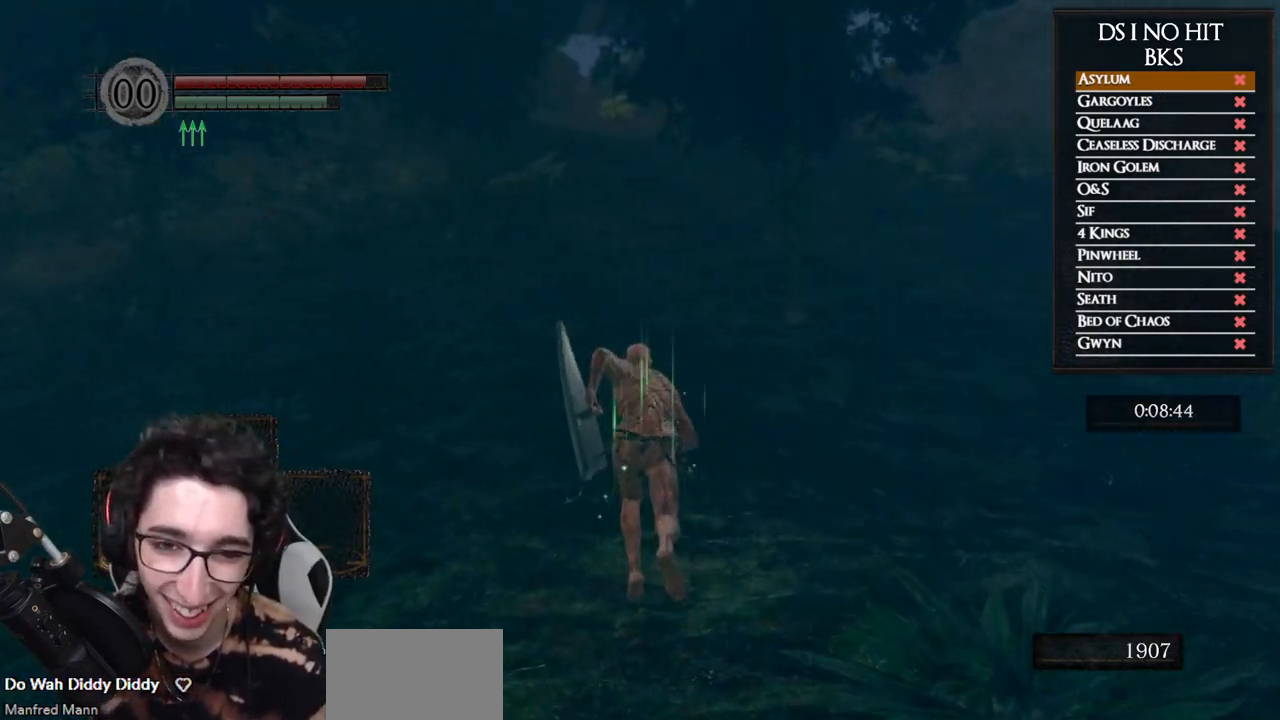
{"buttons": ["B"], "left_stick": "up", "right_stick": "center", "events": []}
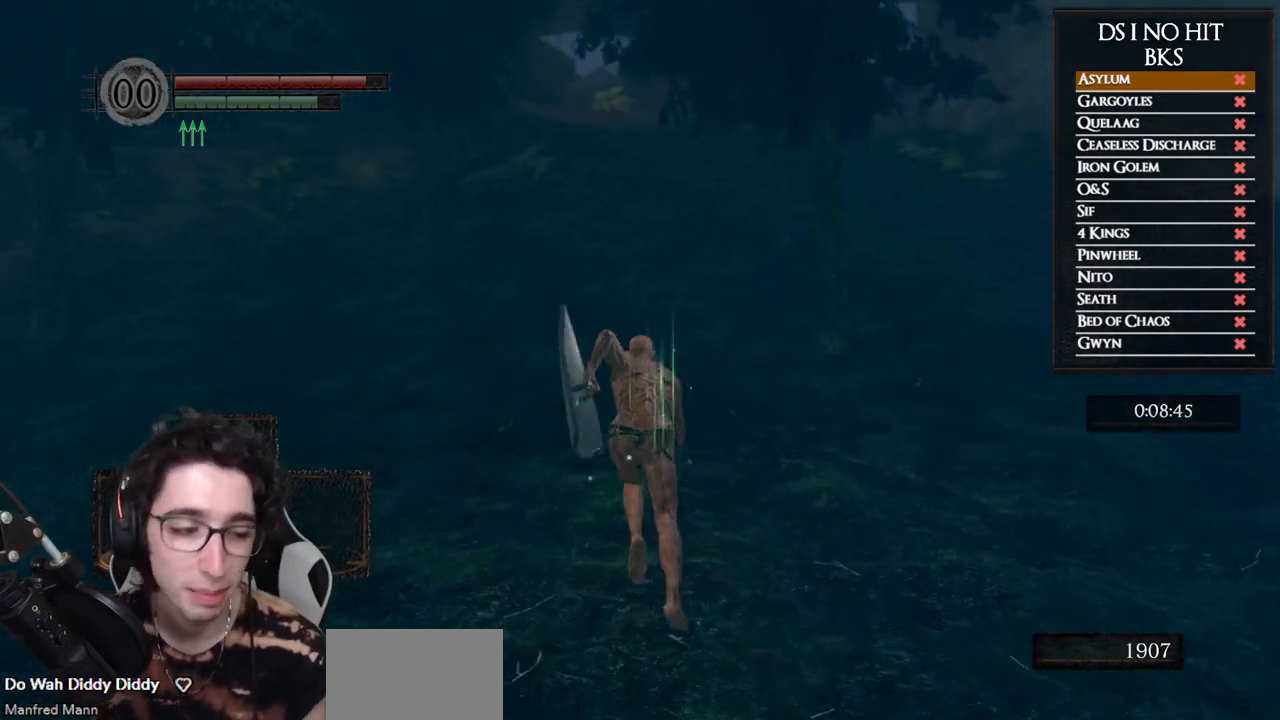
{"buttons": ["B"], "left_stick": "up", "right_stick": "center", "events": []}
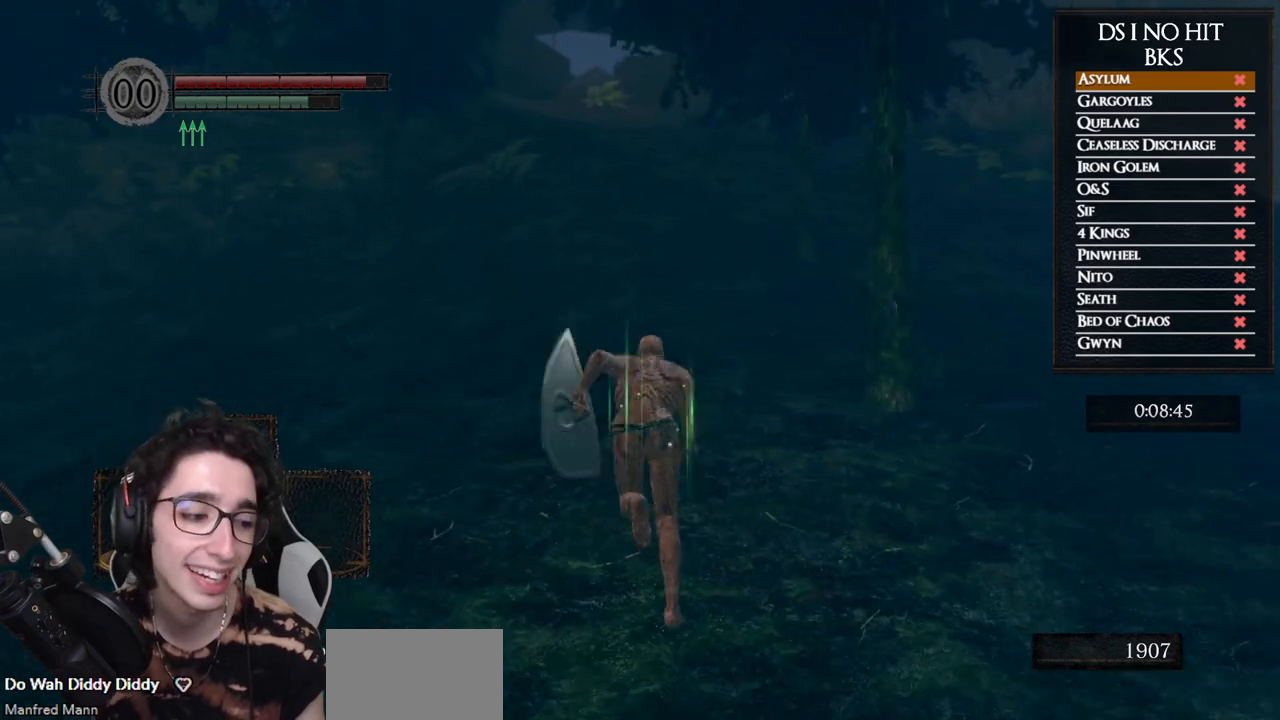
{"buttons": ["B"], "left_stick": "up", "right_stick": "center", "events": []}
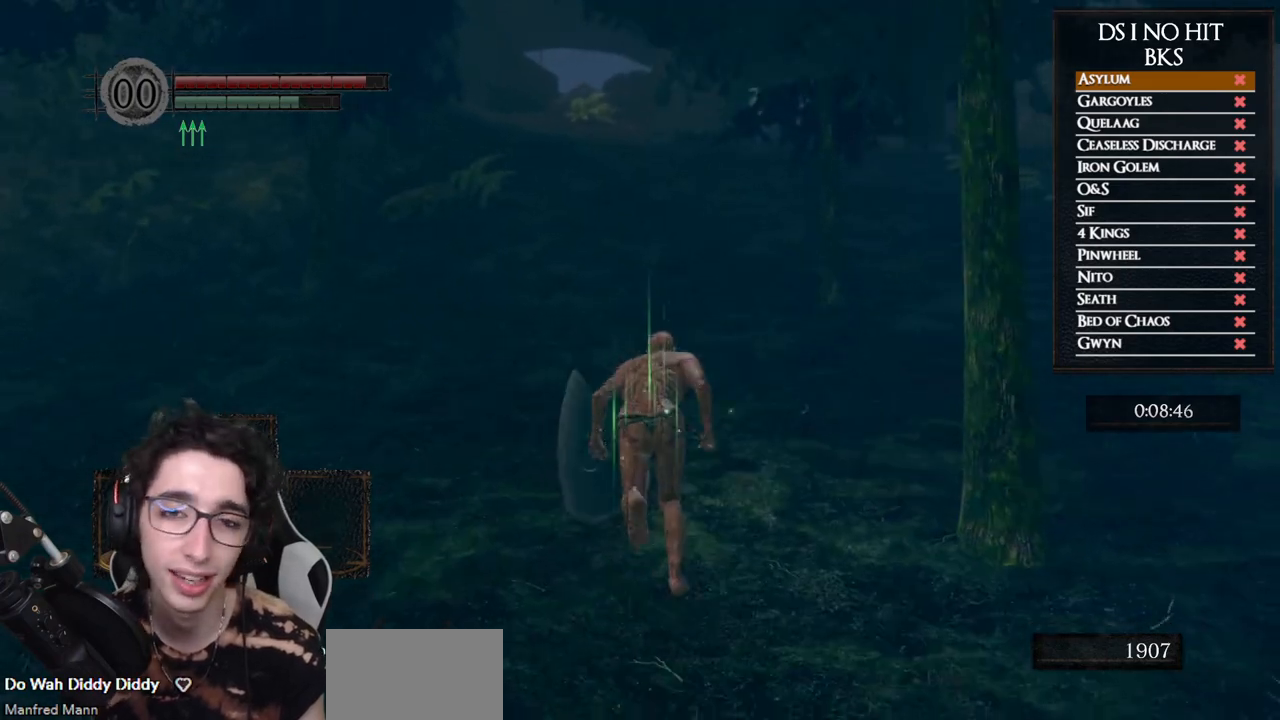
{"buttons": ["B"], "left_stick": "up", "right_stick": "center", "events": []}
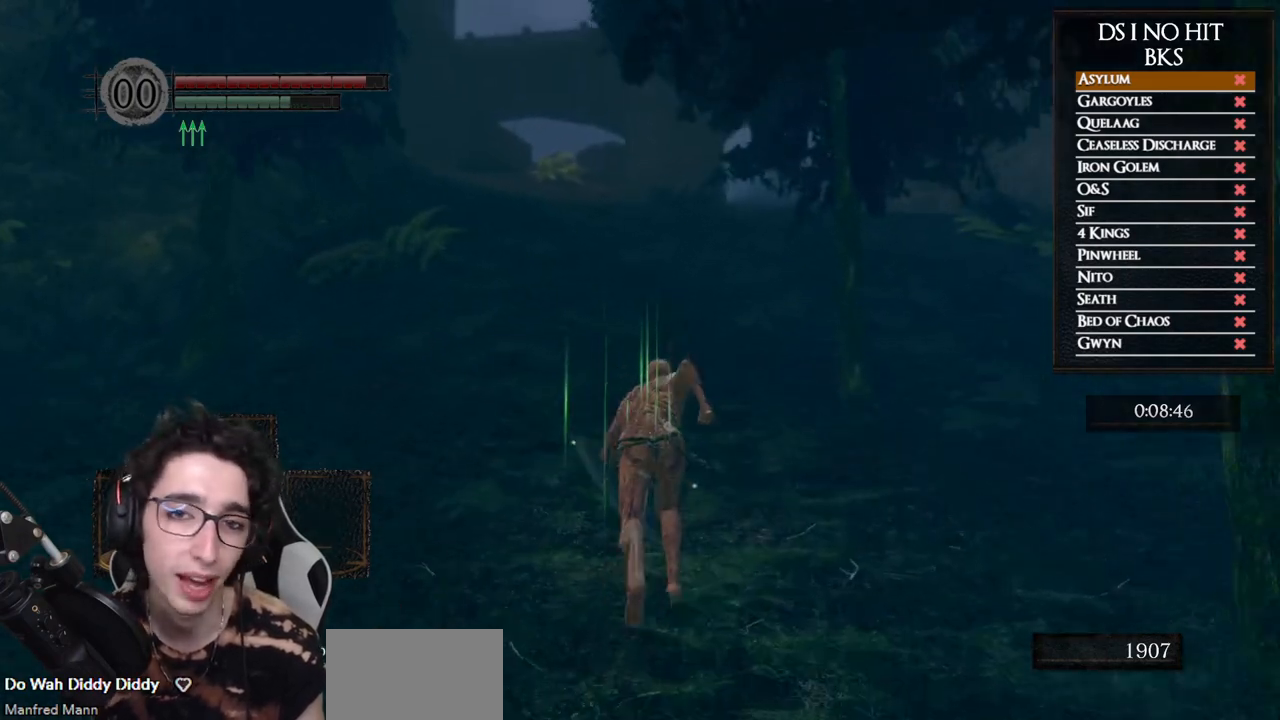
{"buttons": ["B"], "left_stick": "up", "right_stick": "center", "events": []}
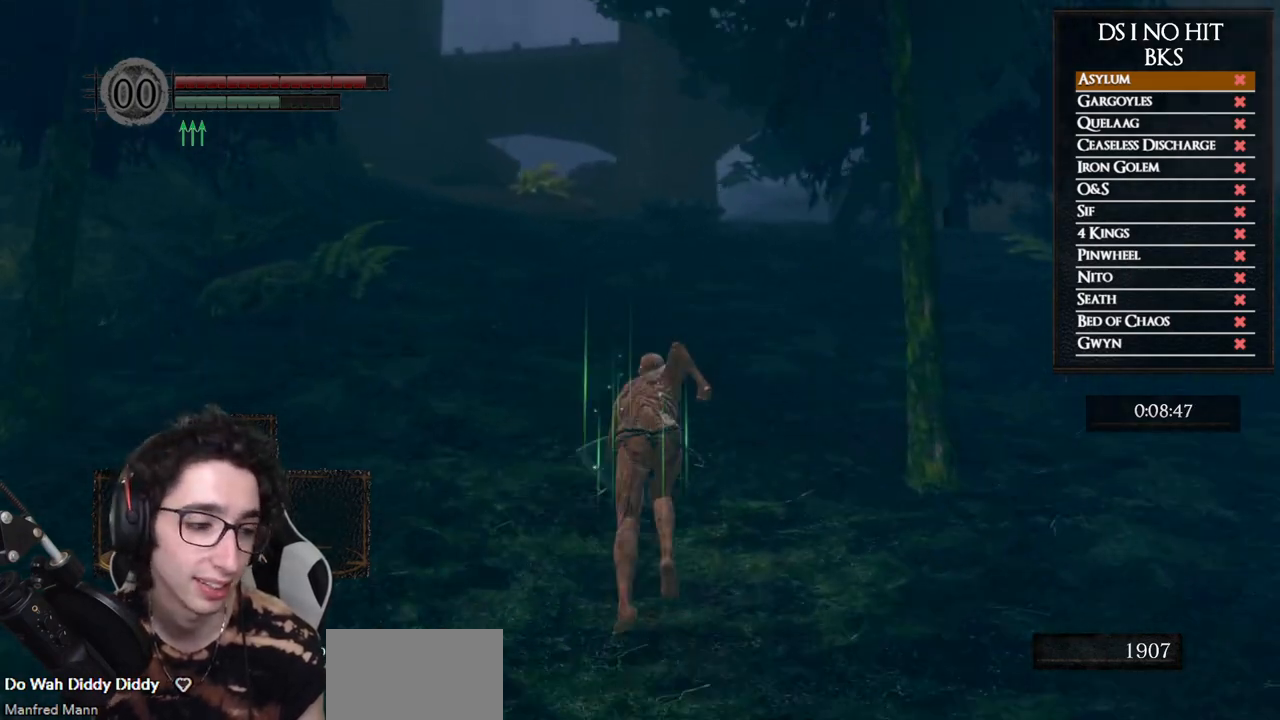
{"buttons": ["B"], "left_stick": "up", "right_stick": "center", "events": []}
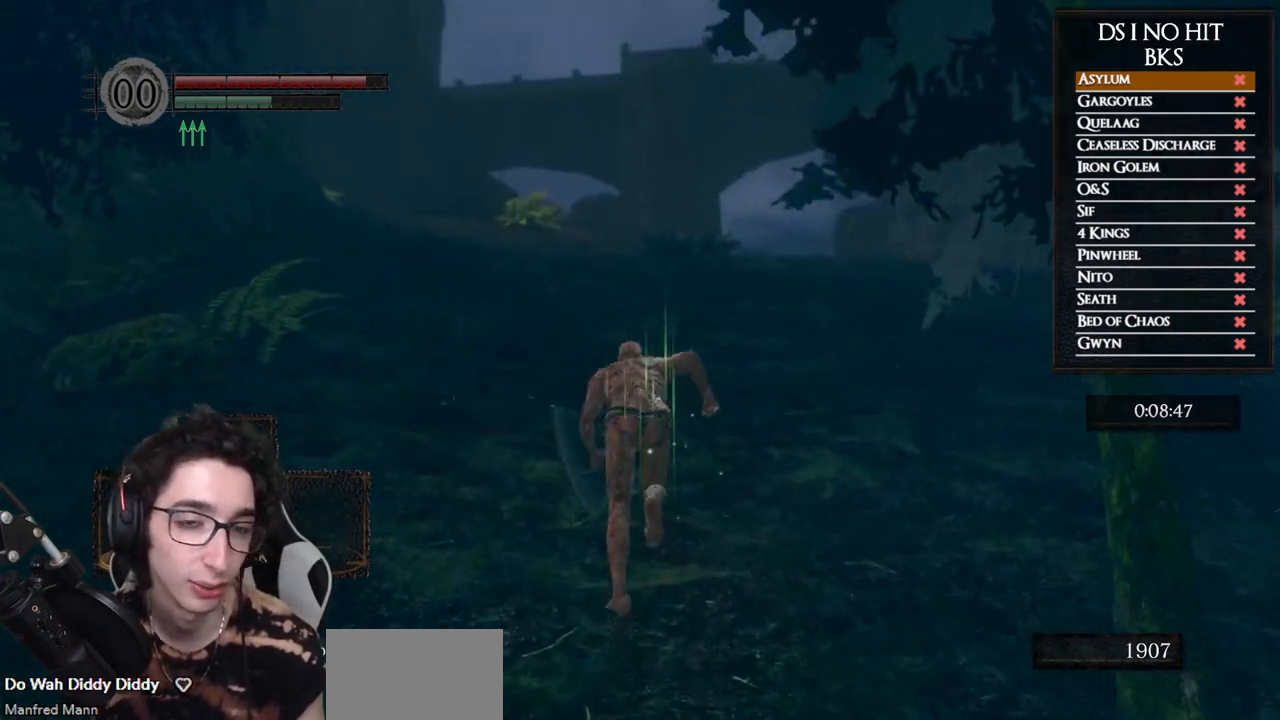
{"buttons": ["B"], "left_stick": "up", "right_stick": "center", "events": []}
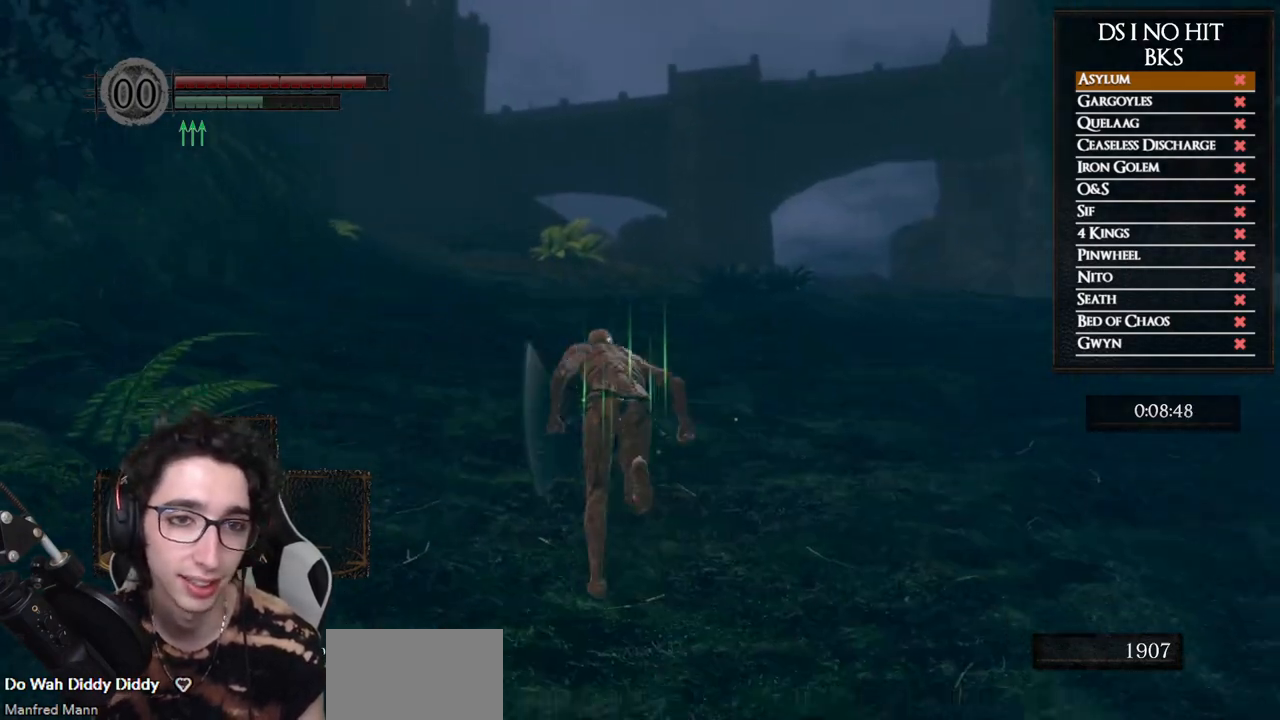
{"buttons": ["B"], "left_stick": "up", "right_stick": "center", "events": []}
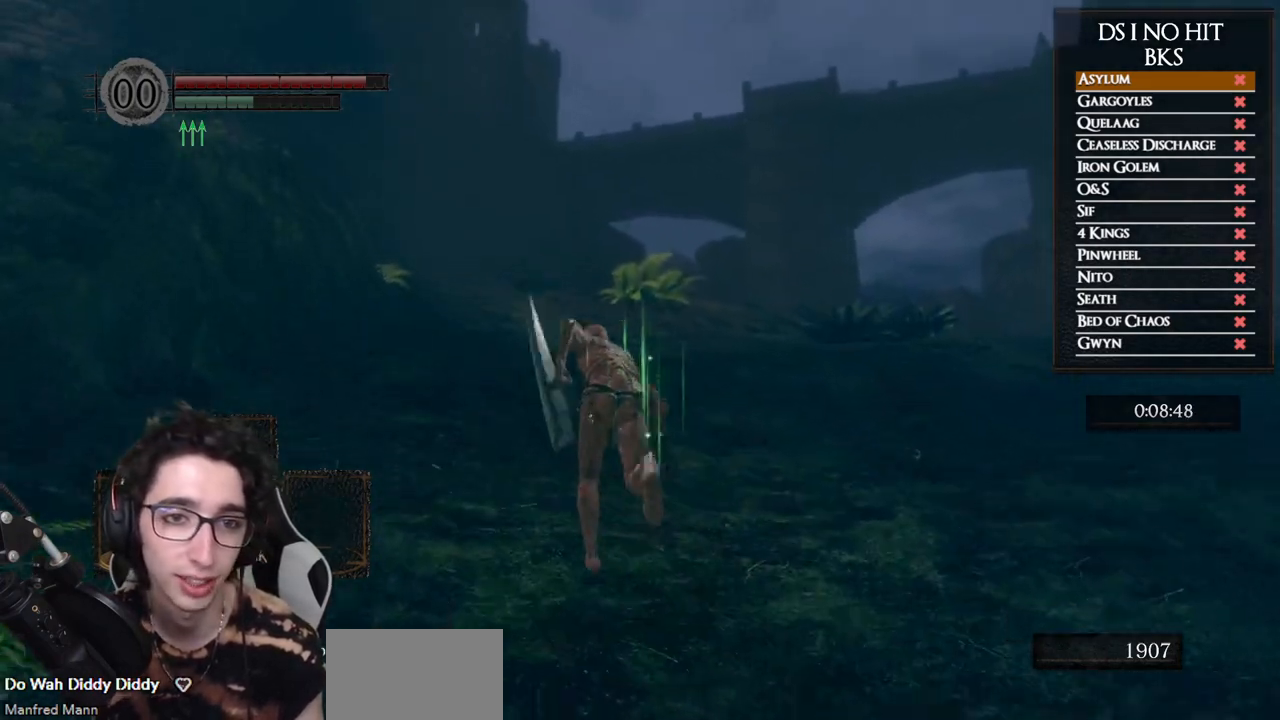
{"buttons": ["B"], "left_stick": "up", "right_stick": "center", "events": []}